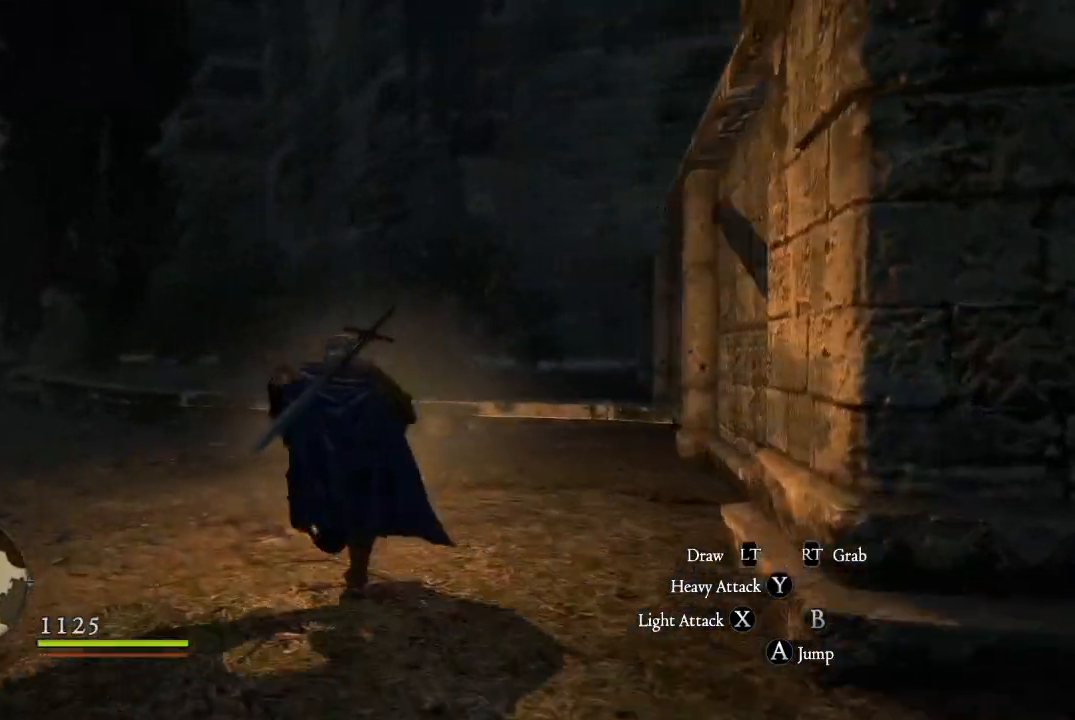
Gameplay with a controller (Xbox layout); each line is a JSON object with the inputs held at the frame after it. "events" lists button and stick changes between this image and that frame as [ms after this image, input, new state], when the widget could be followed in between.
{"buttons": [], "left_stick": "up-left", "right_stick": "up-right", "events": [[150, "right_stick", "center"], [450, "right_stick", "up-right"]]}
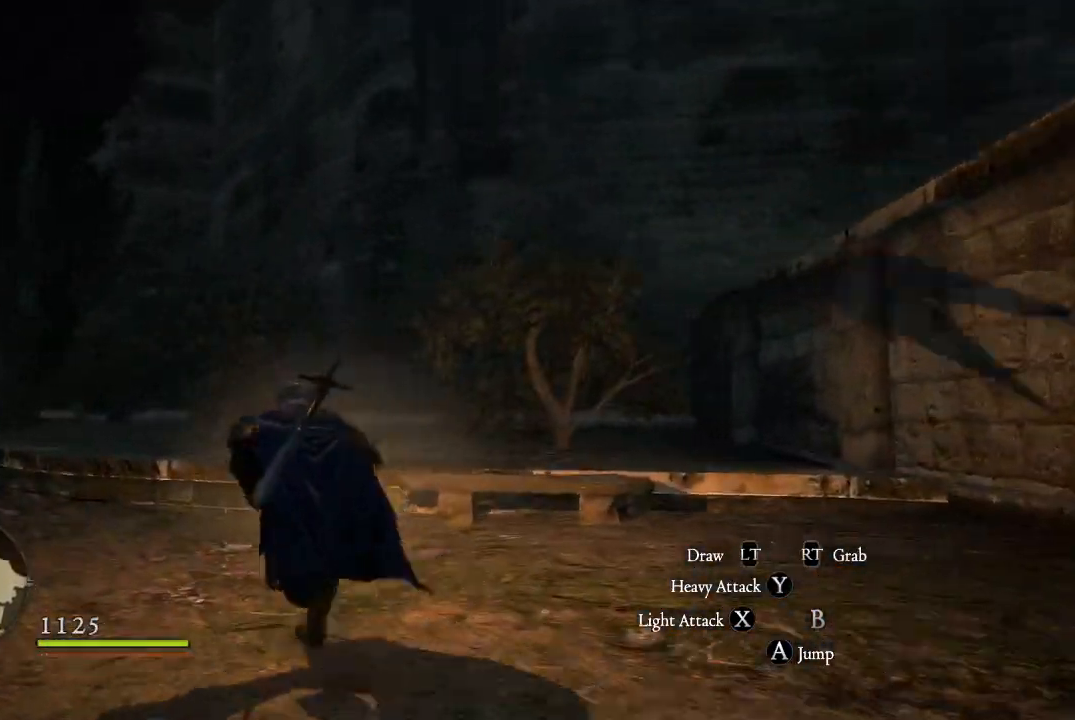
{"buttons": [], "left_stick": "up-left", "right_stick": "center", "events": [[184, "right_stick", "center"]]}
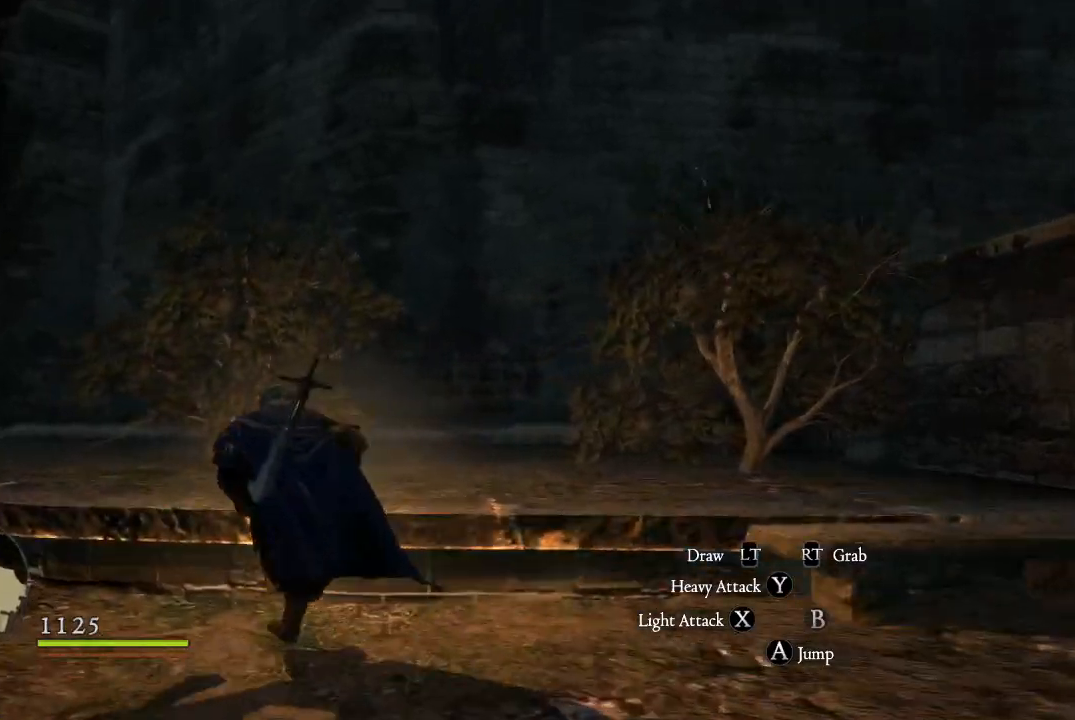
{"buttons": [], "left_stick": "up-left", "right_stick": "right", "events": [[67, "right_stick", "right"], [283, "right_stick", "center"], [383, "right_stick", "right"]]}
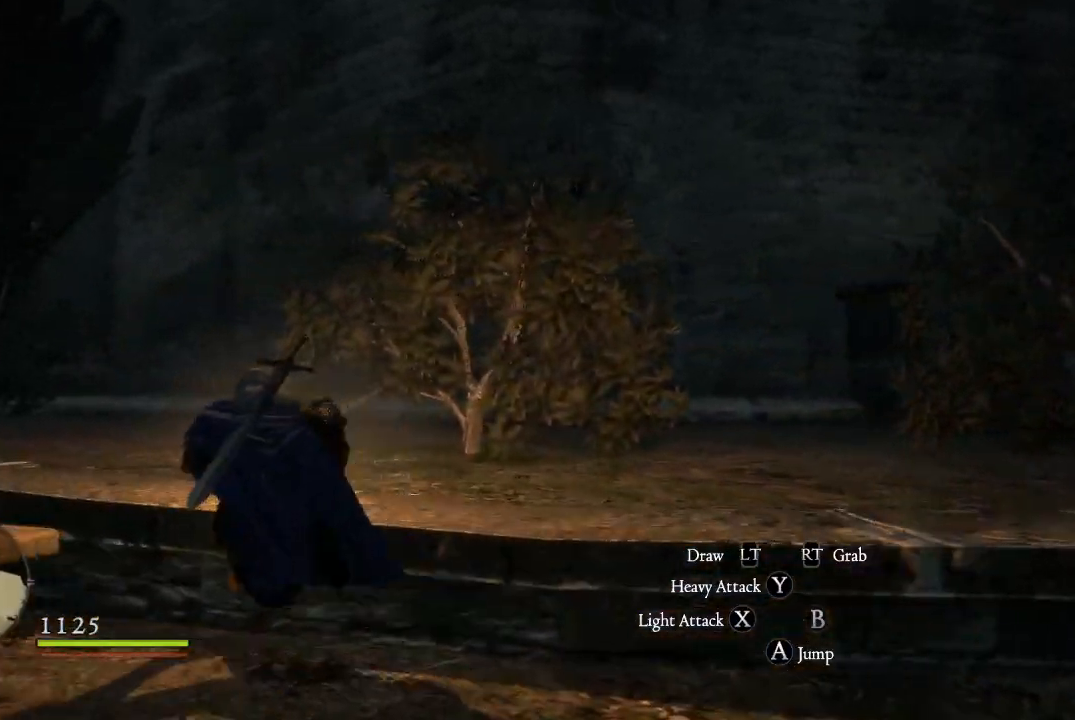
{"buttons": [], "left_stick": "left", "right_stick": "center", "events": [[384, "right_stick", "center"], [484, "left_stick", "left"]]}
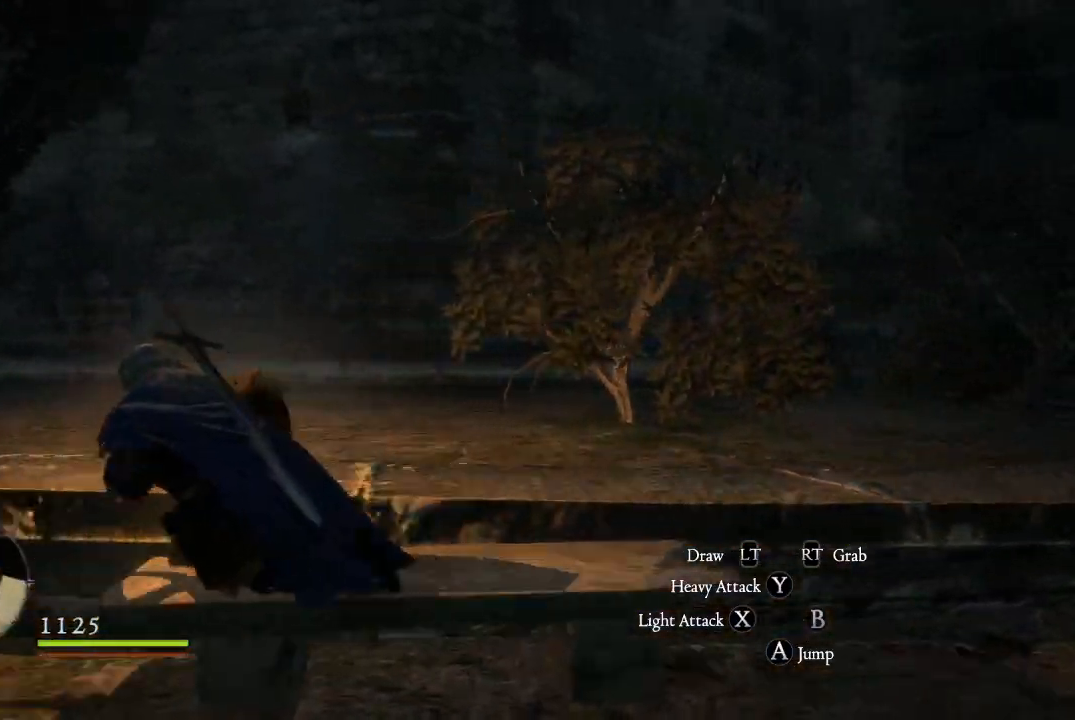
{"buttons": [], "left_stick": "up-left", "right_stick": "center", "events": [[150, "right_stick", "left"], [317, "left_stick", "up-left"], [500, "right_stick", "center"]]}
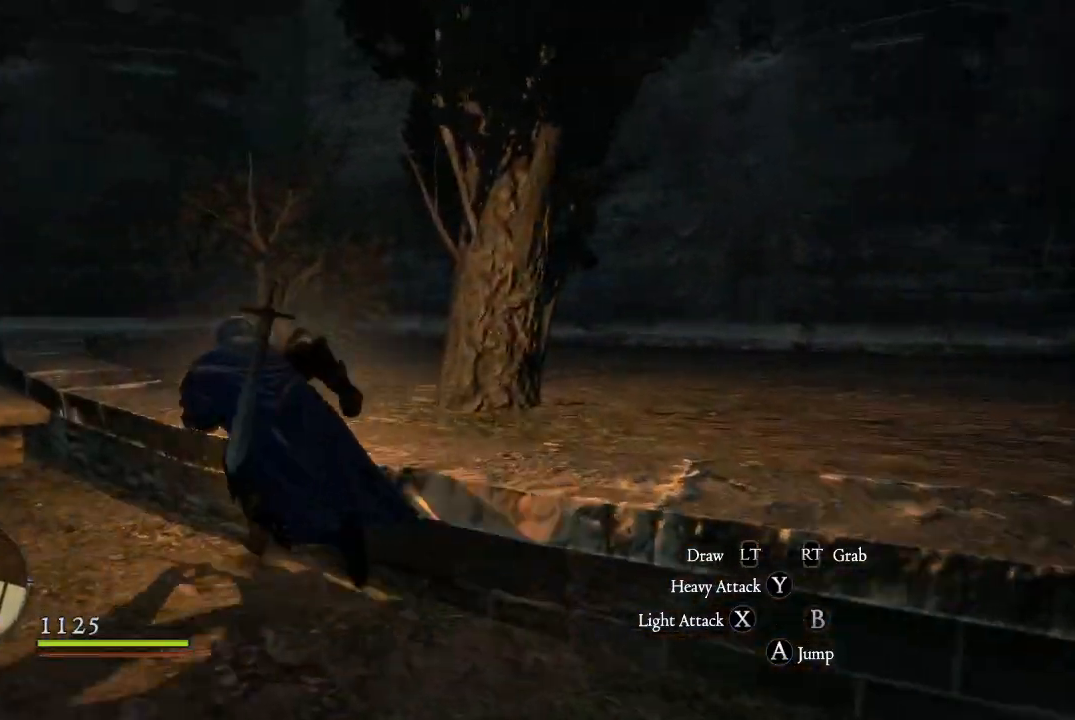
{"buttons": [], "left_stick": "up-left", "right_stick": "left", "events": [[467, "right_stick", "left"]]}
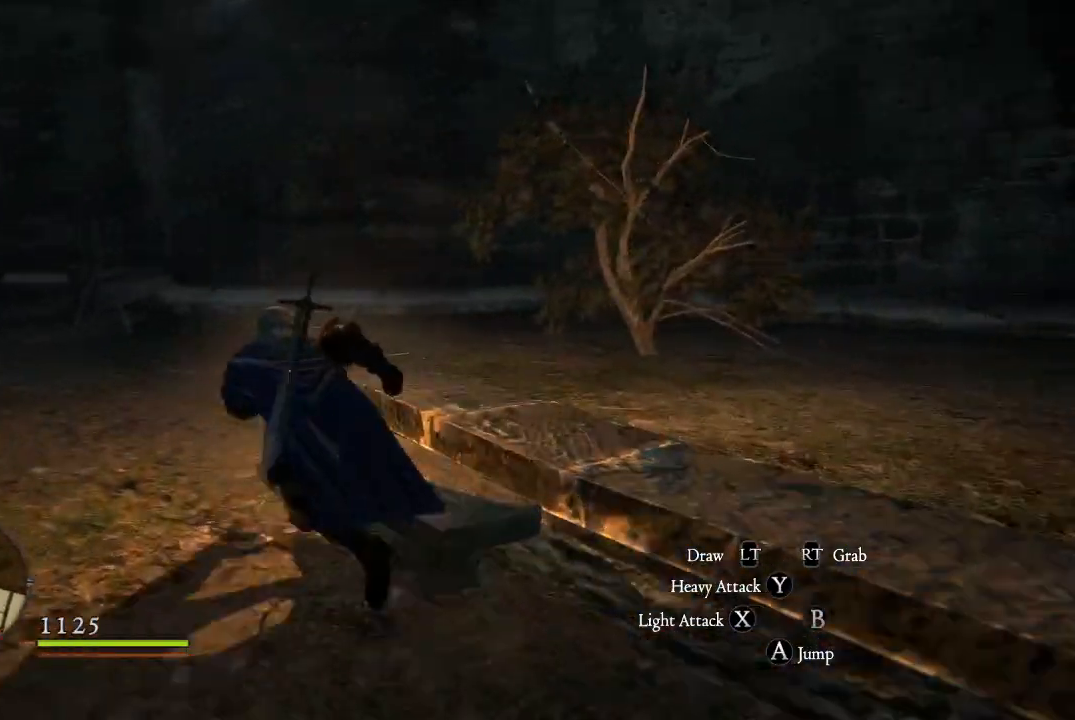
{"buttons": [], "left_stick": "up-left", "right_stick": "center", "events": [[267, "right_stick", "center"]]}
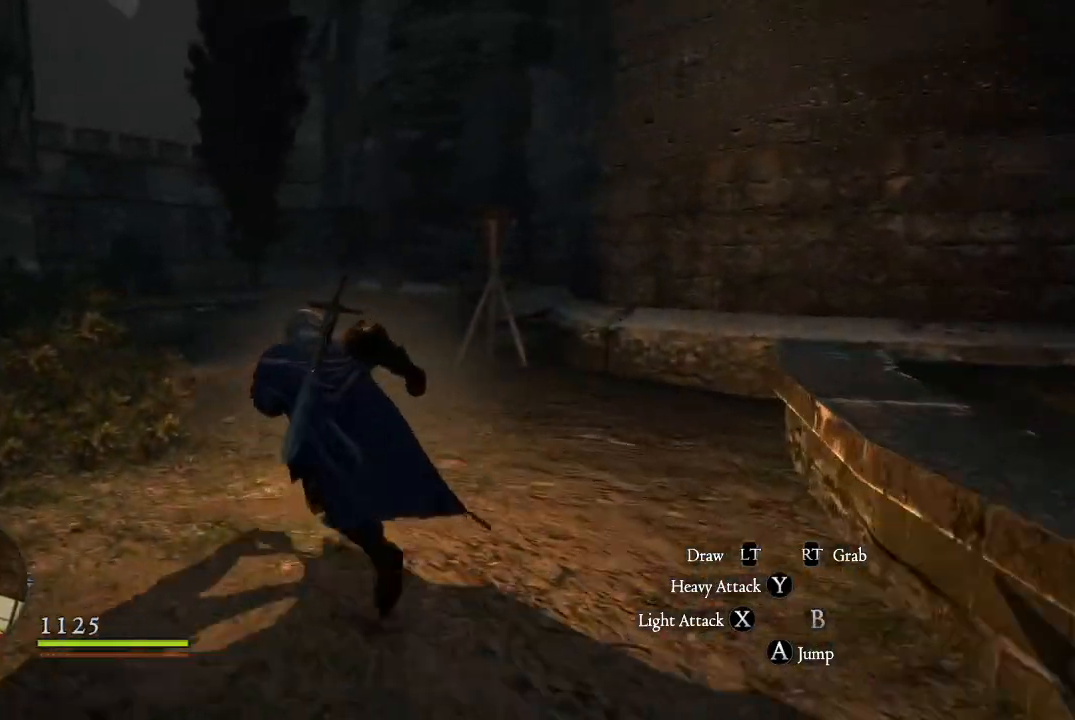
{"buttons": [], "left_stick": "up", "right_stick": "center", "events": [[284, "left_stick", "up"]]}
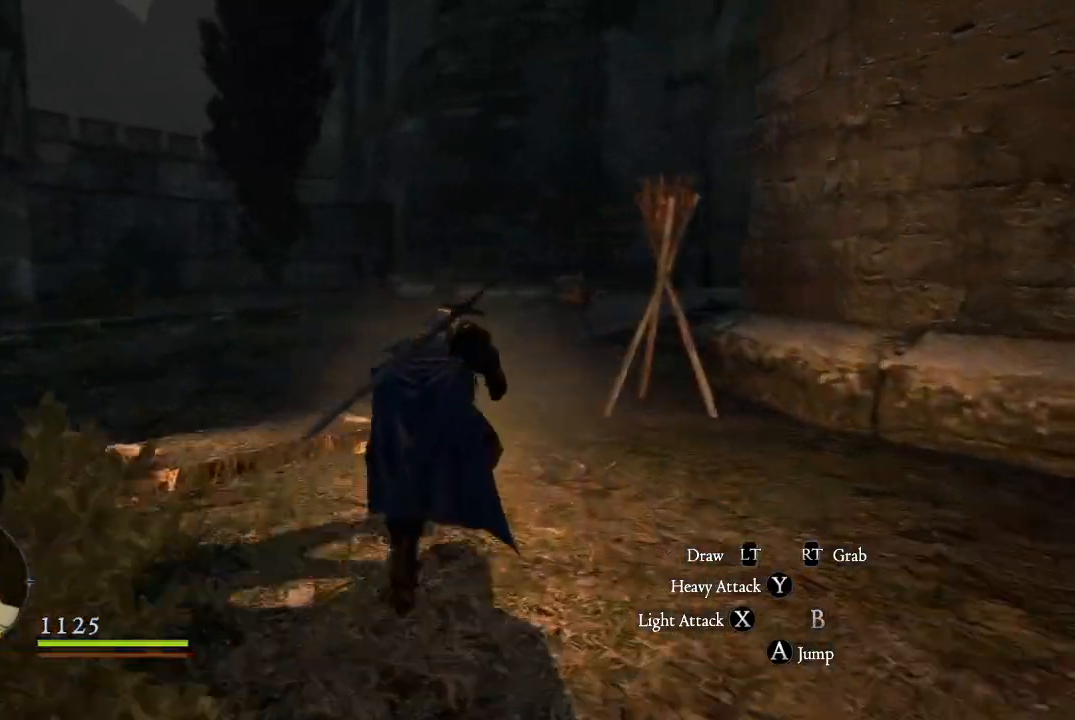
{"buttons": [], "left_stick": "up", "right_stick": "center", "events": [[333, "right_stick", "up-right"], [417, "right_stick", "center"]]}
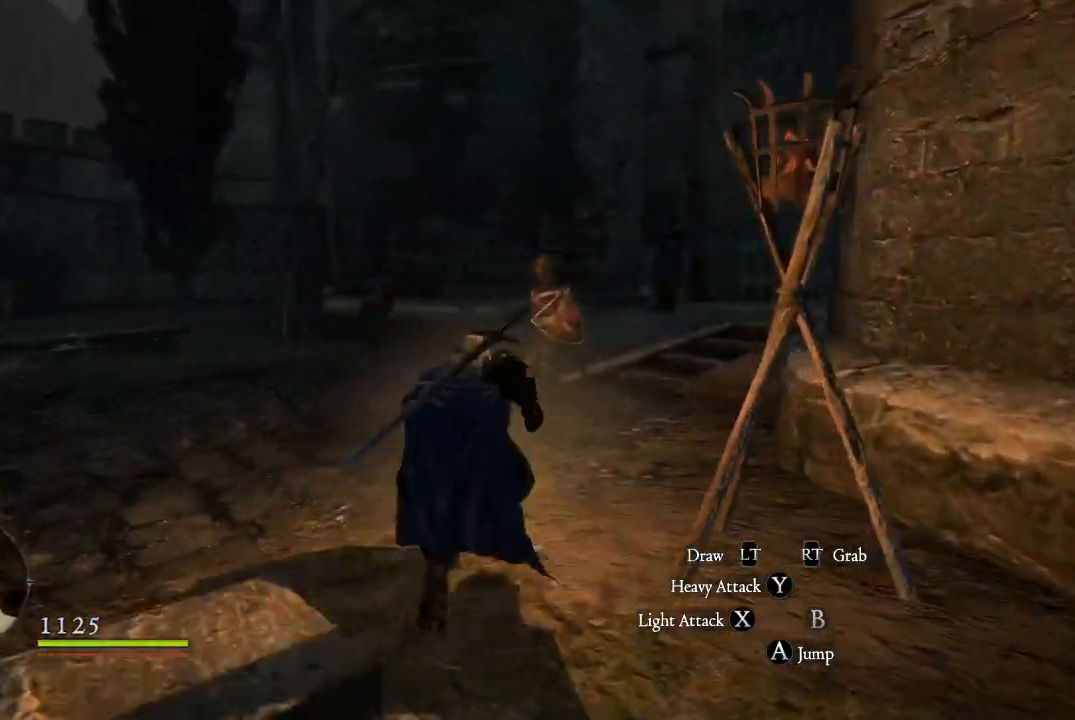
{"buttons": [], "left_stick": "center", "right_stick": "up-right", "events": [[84, "left_stick", "center"], [384, "right_stick", "up-right"]]}
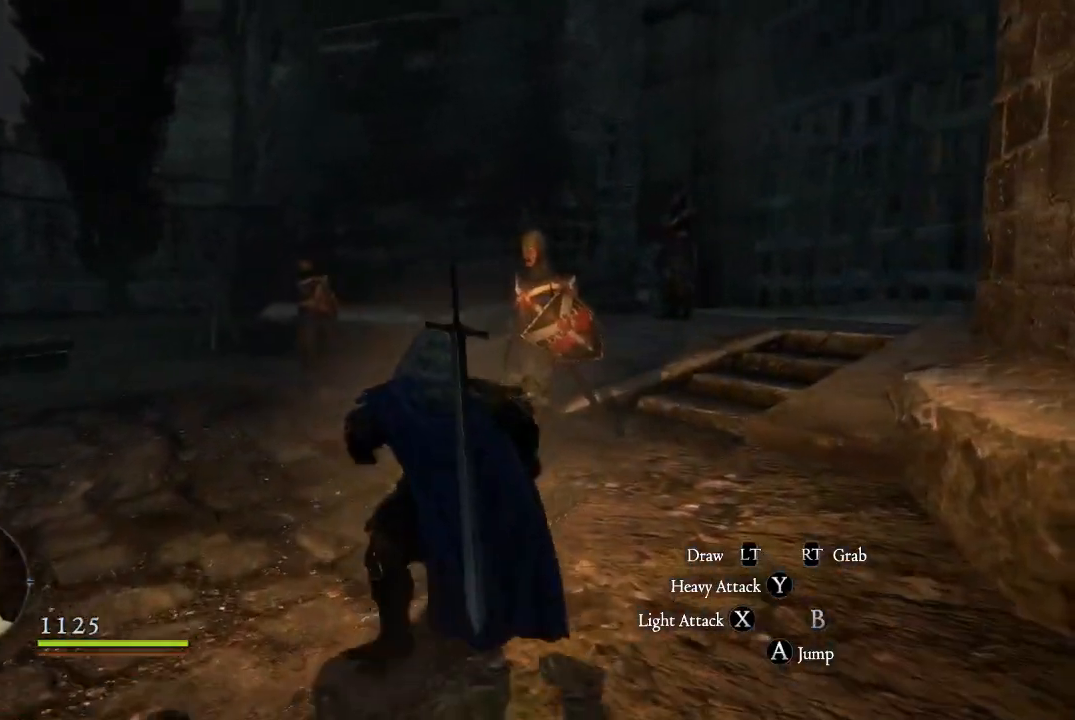
{"buttons": [], "left_stick": "center", "right_stick": "left", "events": [[150, "right_stick", "left"]]}
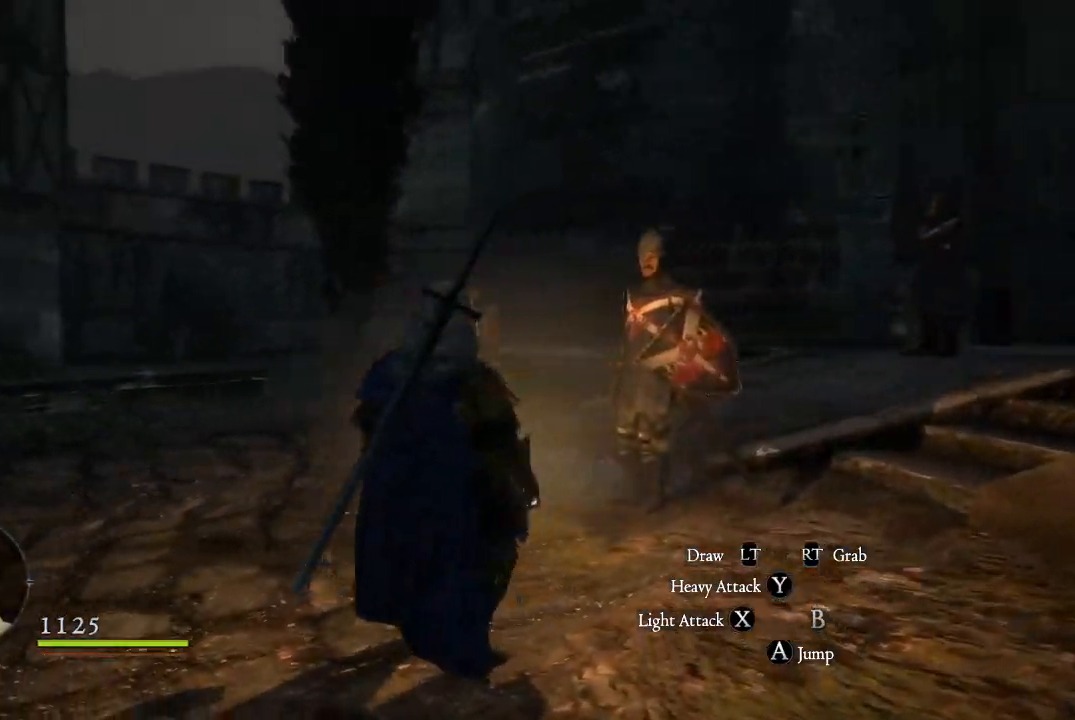
{"buttons": [], "left_stick": "up-left", "right_stick": "center", "events": [[150, "left_stick", "up-left"], [350, "right_stick", "center"]]}
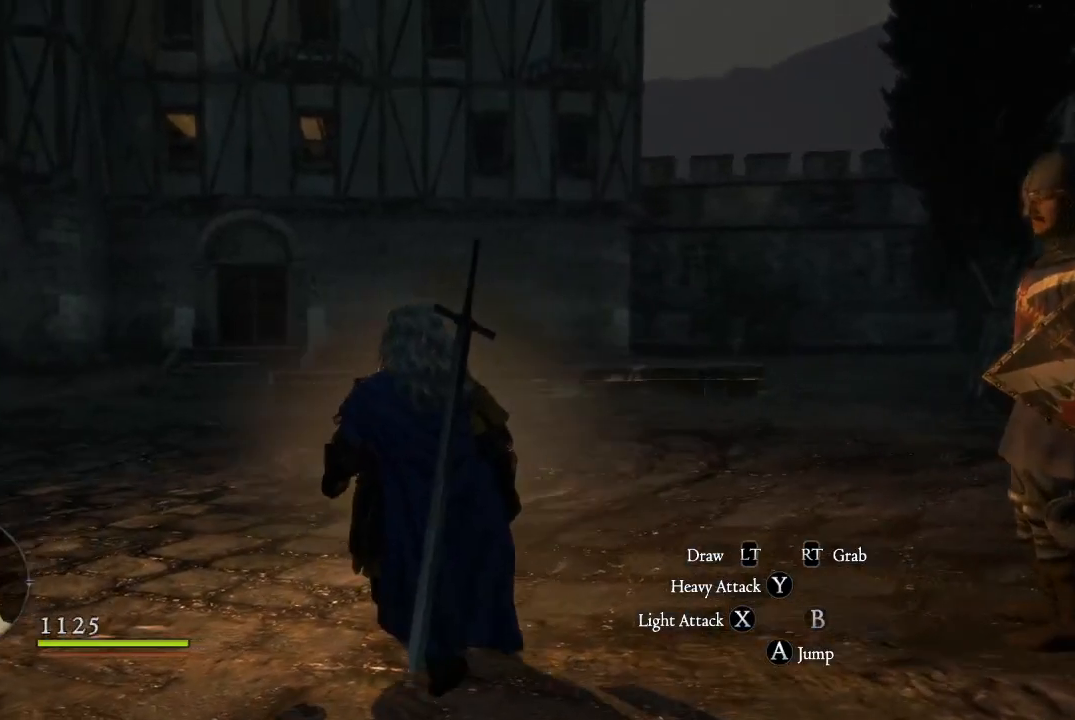
{"buttons": [], "left_stick": "up", "right_stick": "left", "events": [[400, "left_stick", "up"], [417, "right_stick", "left"]]}
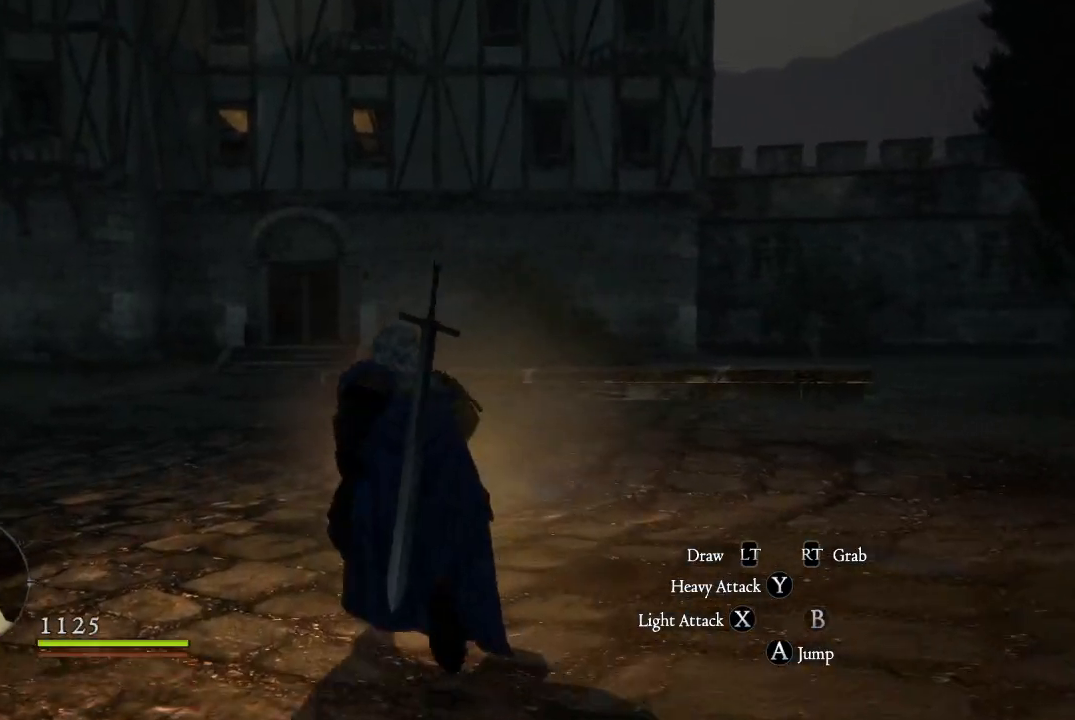
{"buttons": [], "left_stick": "up-right", "right_stick": "center", "events": [[383, "left_stick", "up-right"], [500, "right_stick", "center"]]}
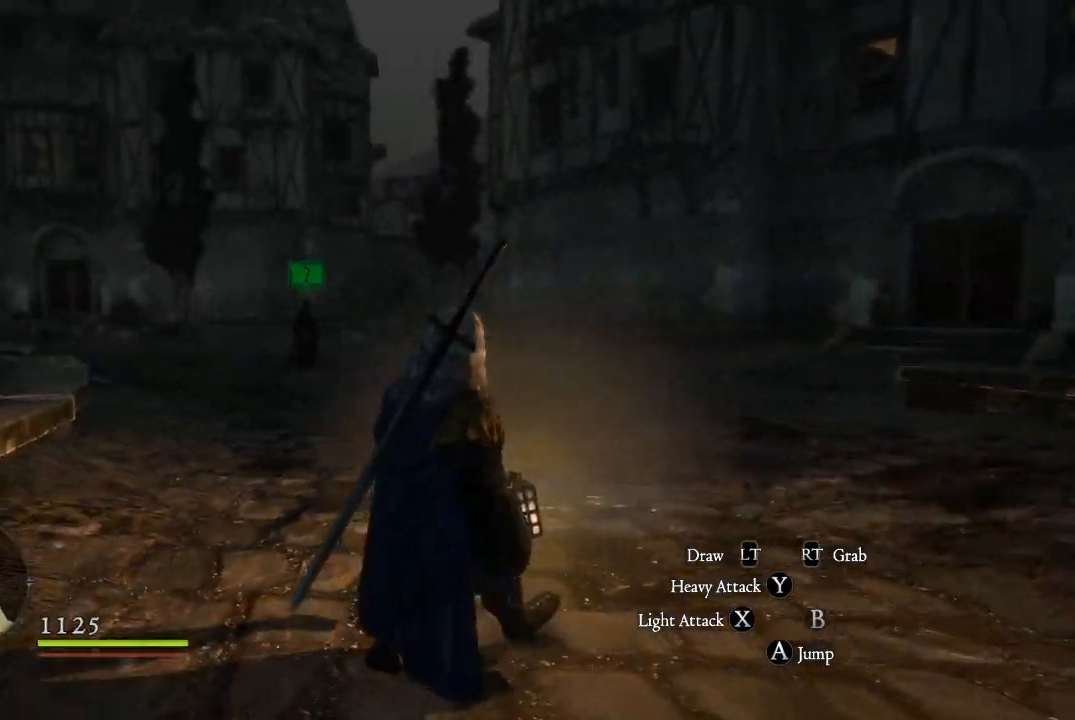
{"buttons": [], "left_stick": "up-right", "right_stick": "center", "events": []}
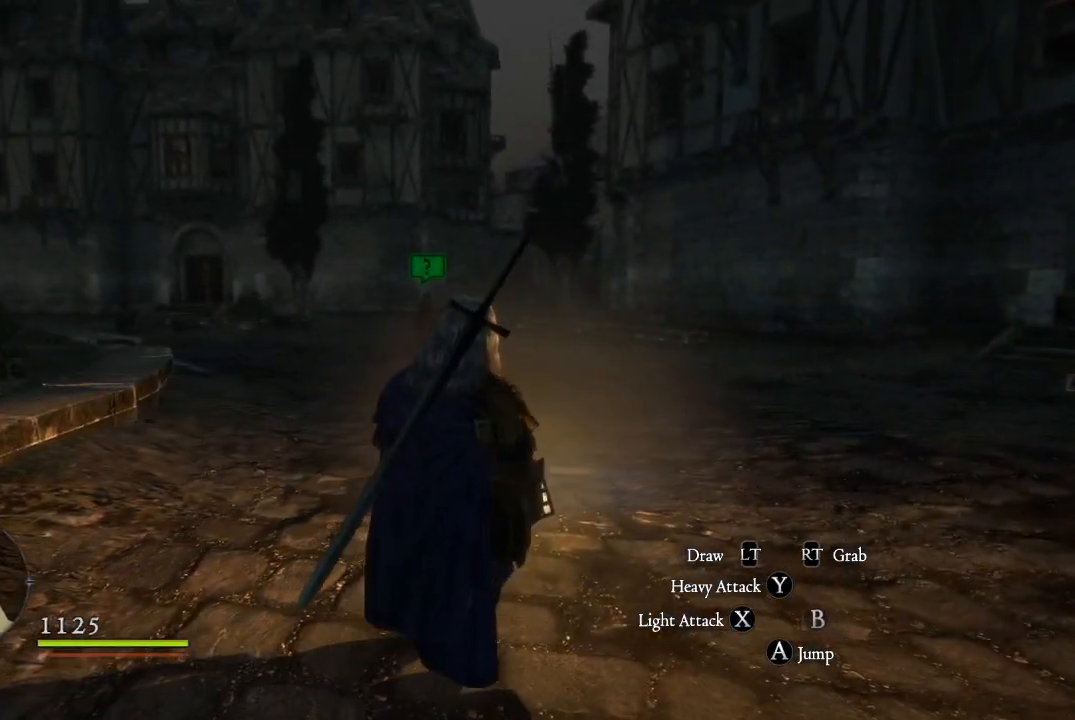
{"buttons": [], "left_stick": "up-right", "right_stick": "right", "events": [[100, "right_stick", "right"]]}
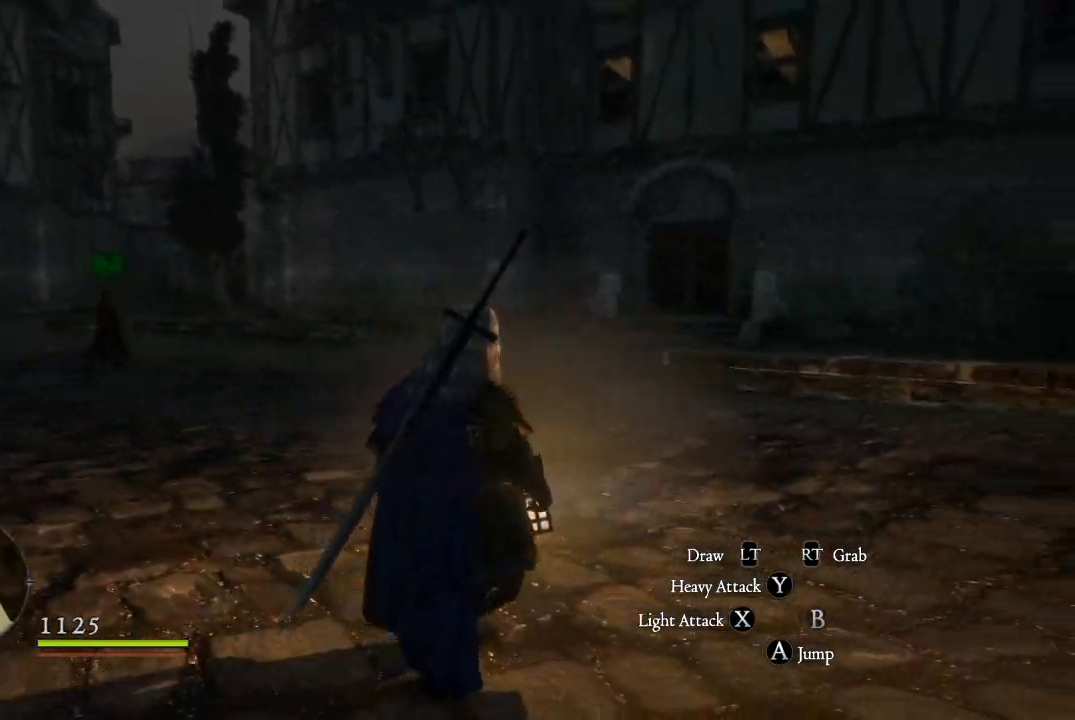
{"buttons": [], "left_stick": "up", "right_stick": "up-right", "events": [[167, "left_stick", "up"], [217, "right_stick", "up-right"], [367, "right_stick", "center"], [467, "right_stick", "up-right"]]}
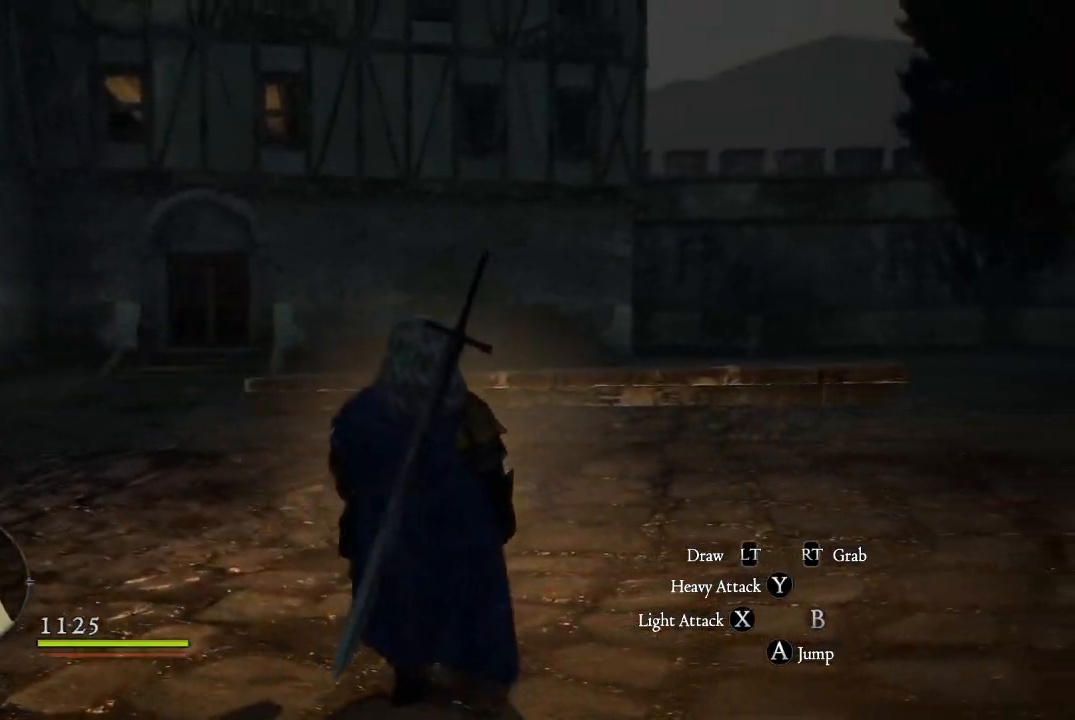
{"buttons": [], "left_stick": "up", "right_stick": "right", "events": [[33, "left_stick", "up-left"], [250, "left_stick", "up"], [300, "right_stick", "right"]]}
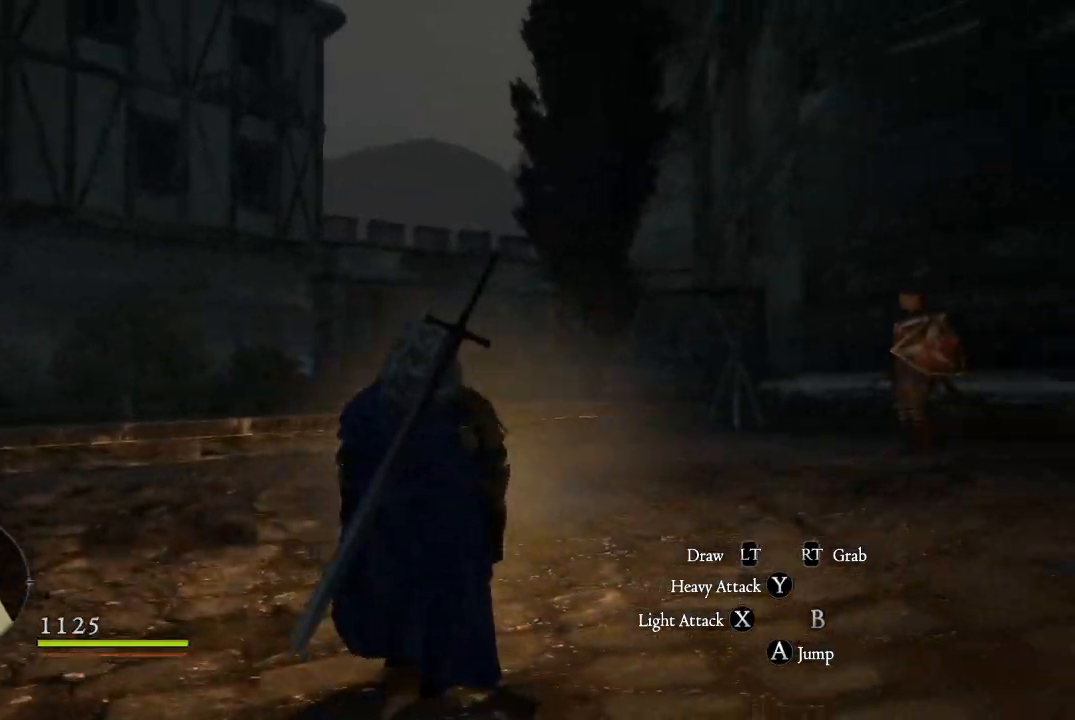
{"buttons": [], "left_stick": "up", "right_stick": "right", "events": []}
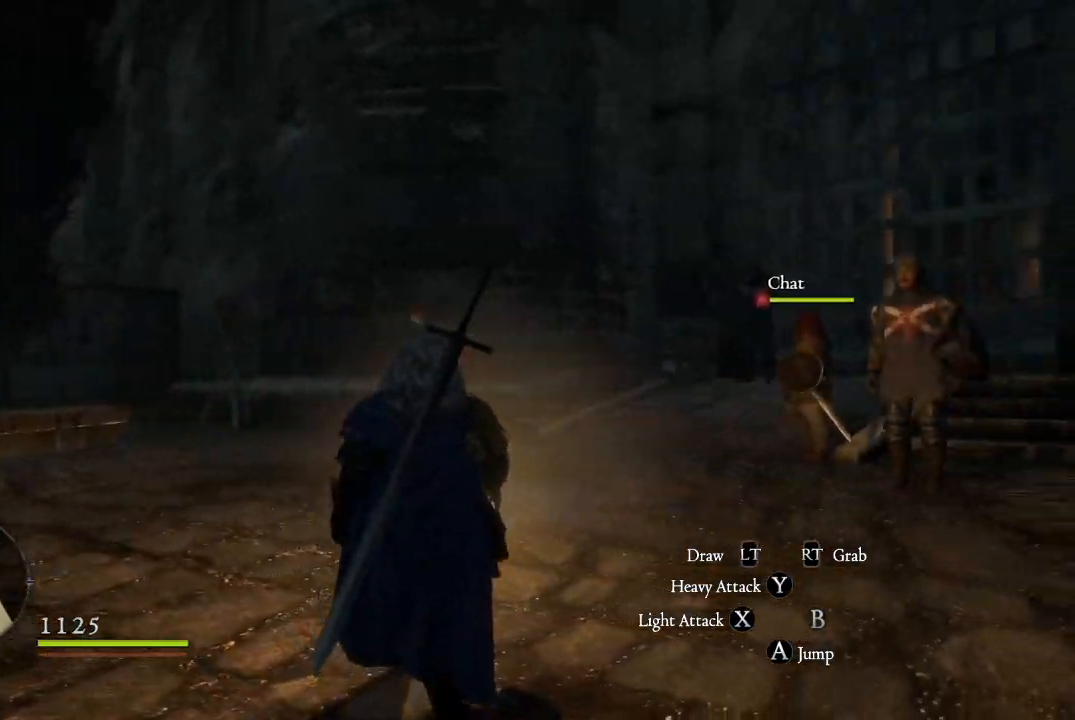
{"buttons": [], "left_stick": "up-left", "right_stick": "right", "events": [[183, "right_stick", "center"], [267, "right_stick", "right"], [367, "left_stick", "up-left"]]}
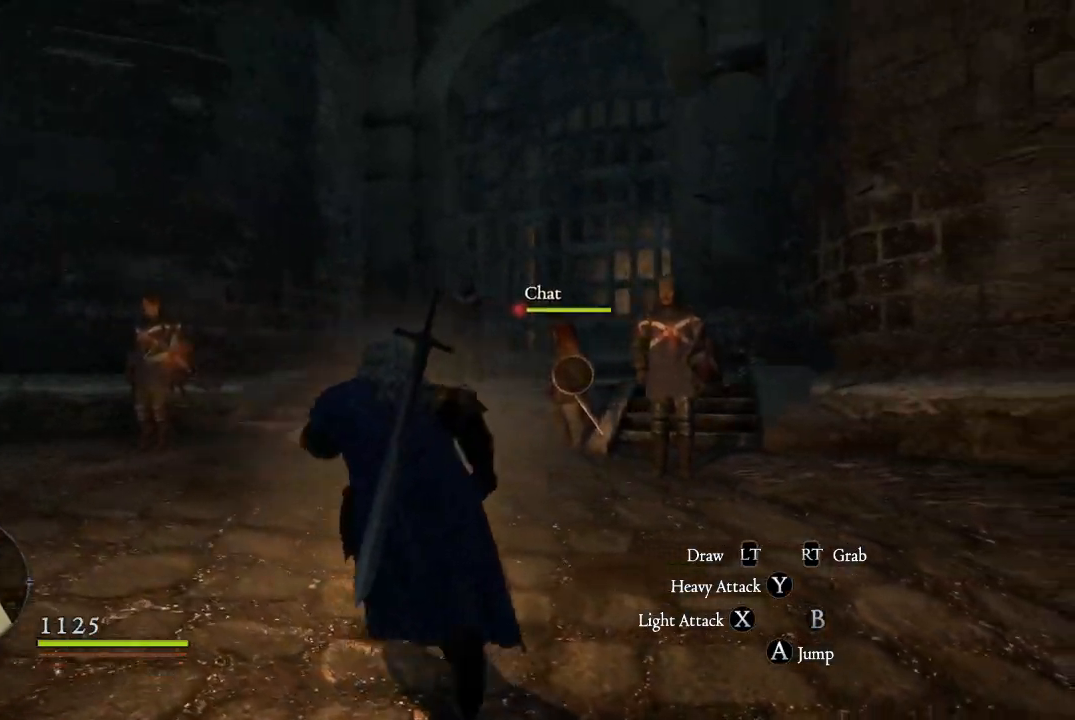
{"buttons": [], "left_stick": "up-left", "right_stick": "right", "events": []}
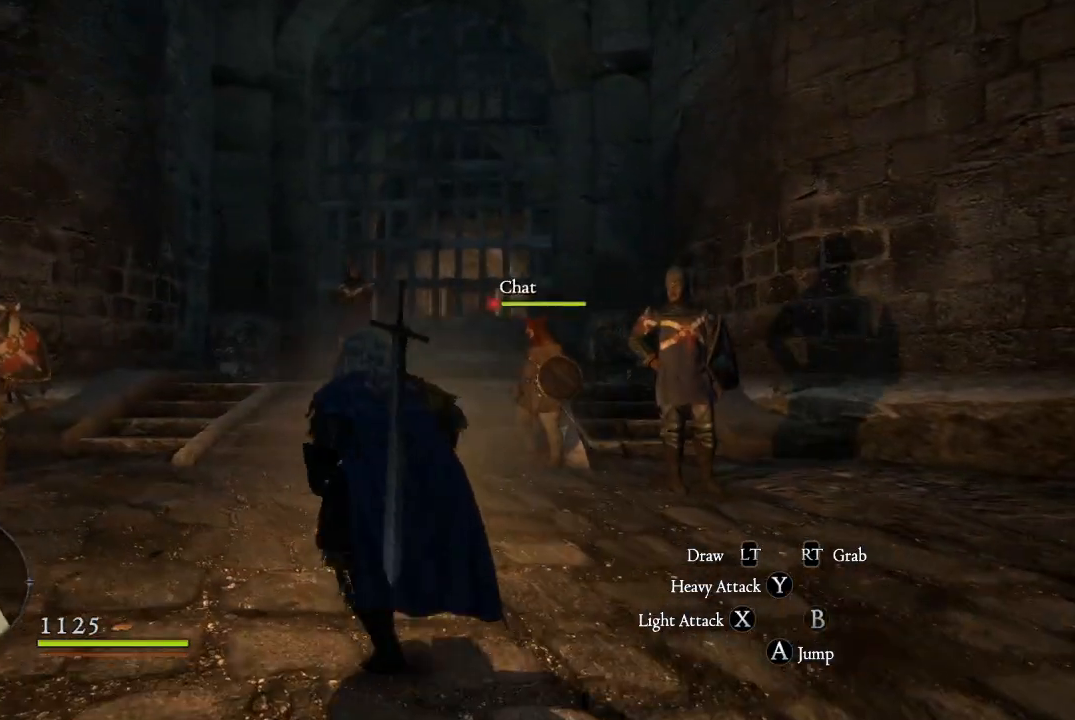
{"buttons": [], "left_stick": "up", "right_stick": "right", "events": [[33, "left_stick", "up"]]}
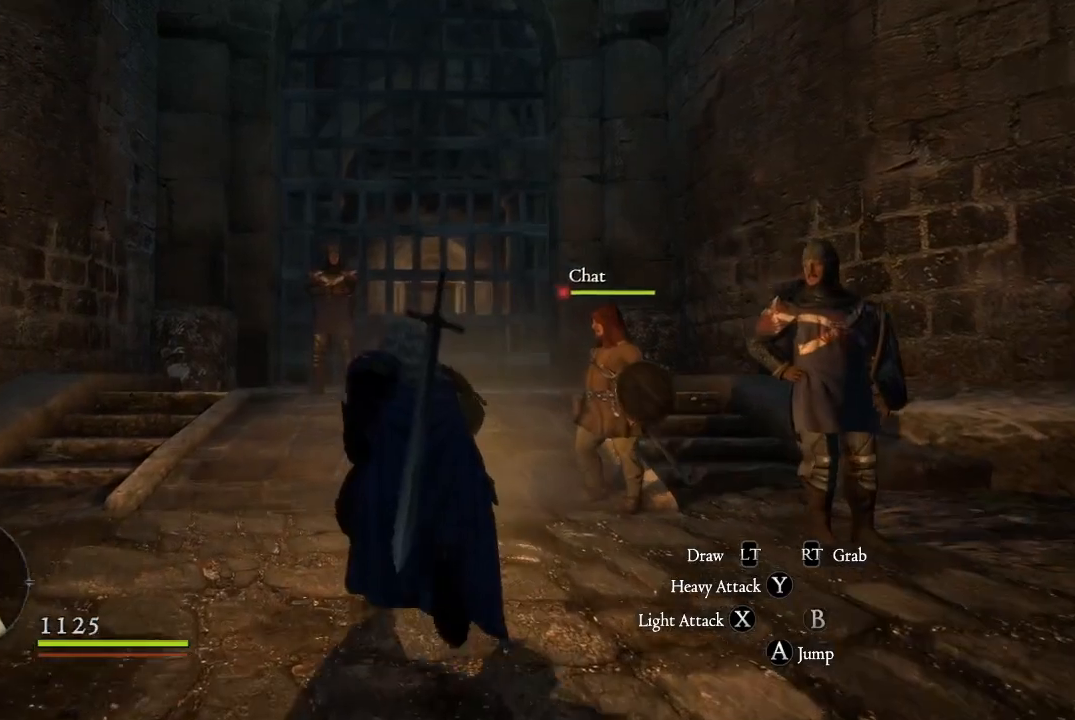
{"buttons": [], "left_stick": "up", "right_stick": "right", "events": []}
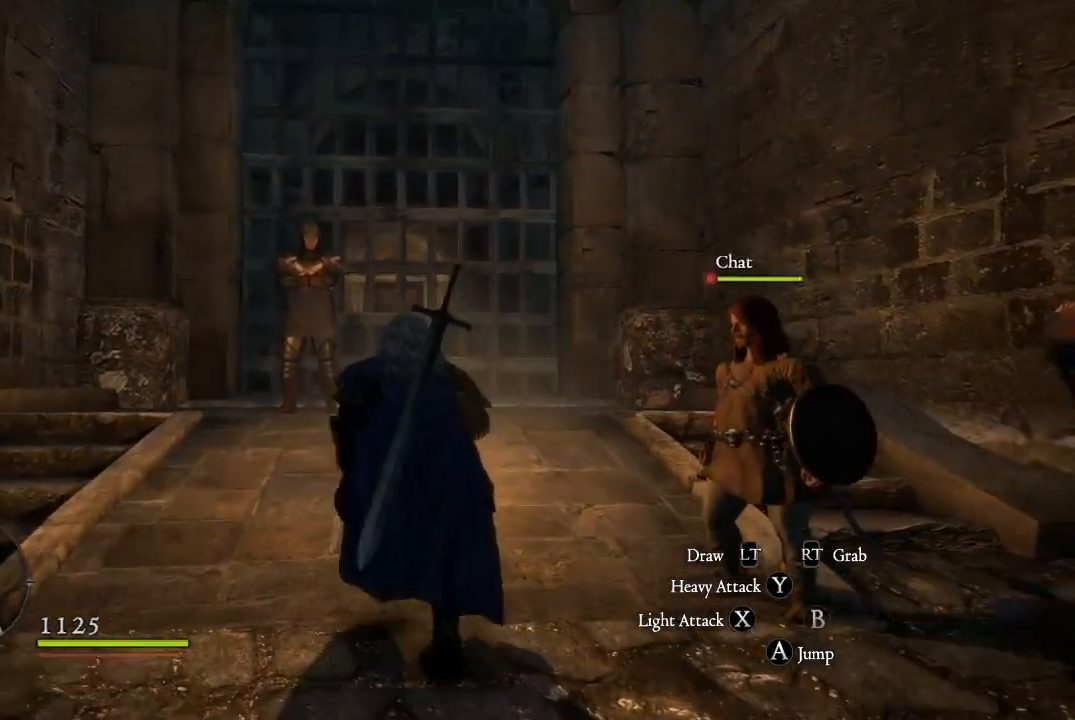
{"buttons": [], "left_stick": "up", "right_stick": "right", "events": []}
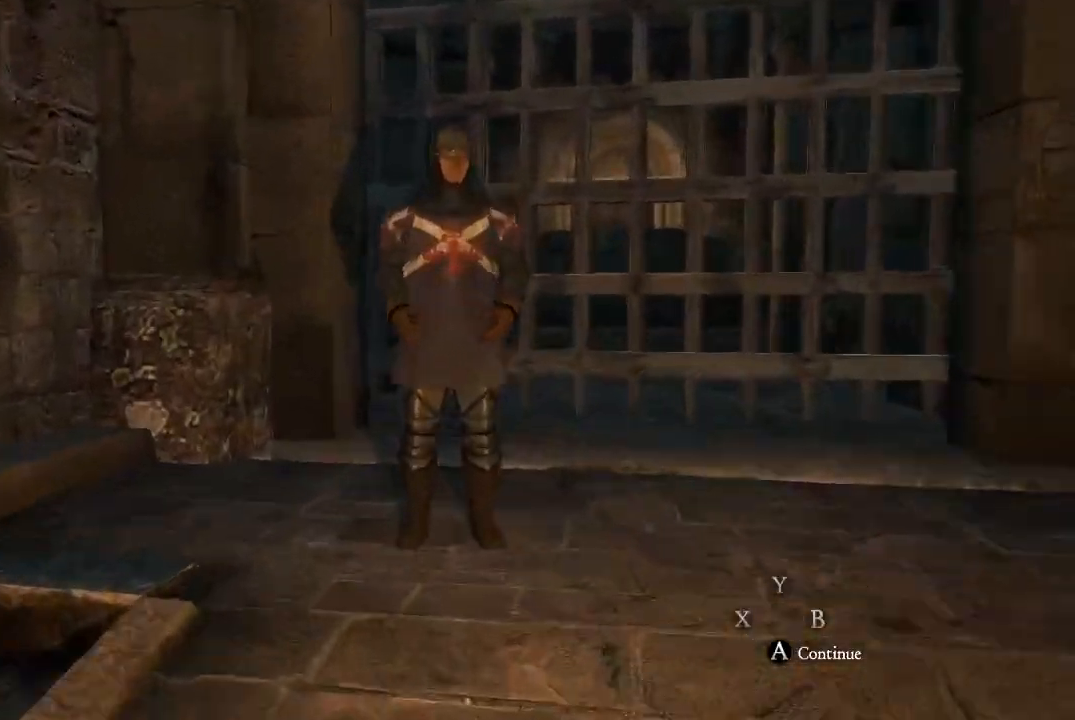
{"buttons": [], "left_stick": "center", "right_stick": "right", "events": [[300, "left_stick", "center"]]}
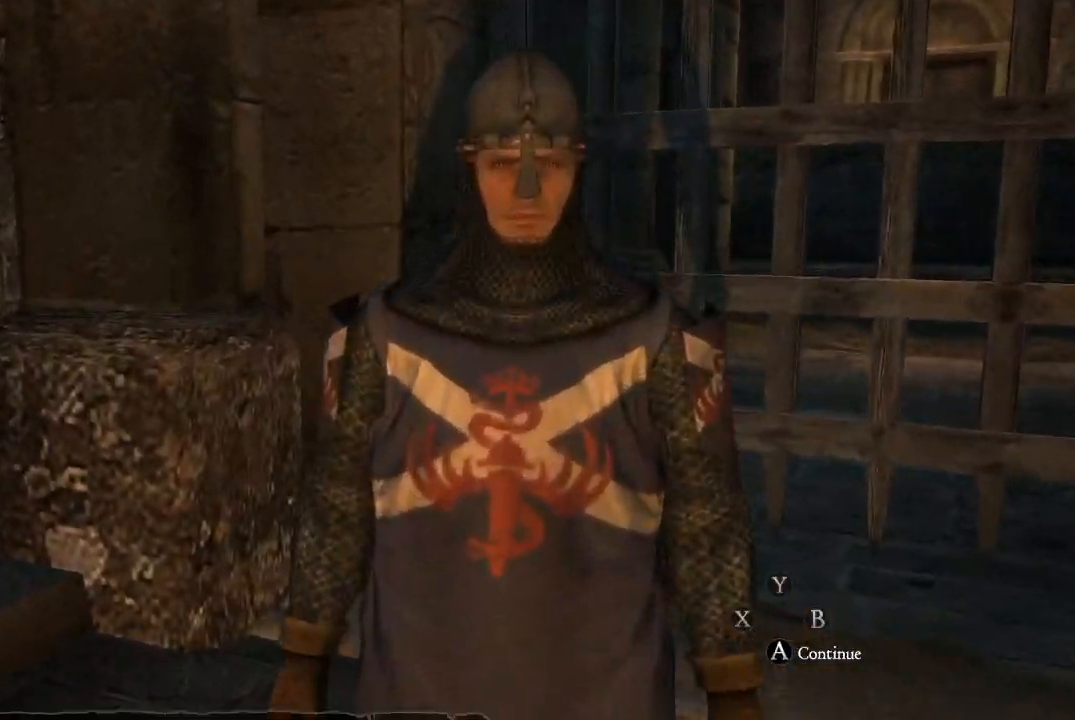
{"buttons": [], "left_stick": "center", "right_stick": "right", "events": []}
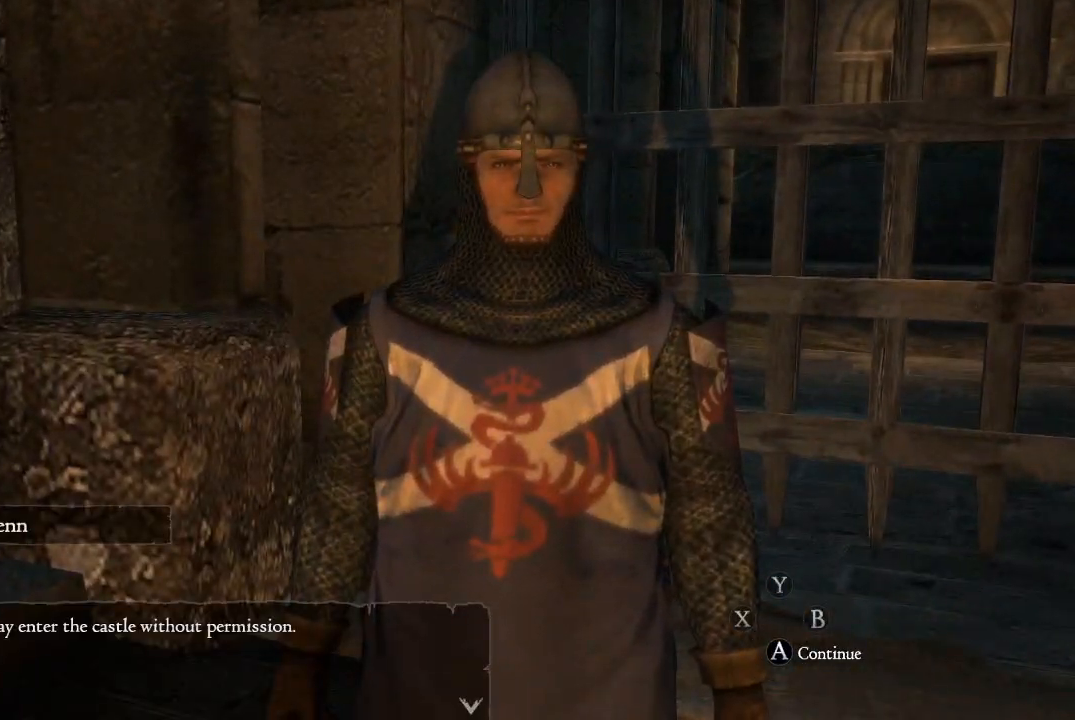
{"buttons": ["A"], "left_stick": "center", "right_stick": "center", "events": [[250, "right_stick", "center"], [451, "A", "down"]]}
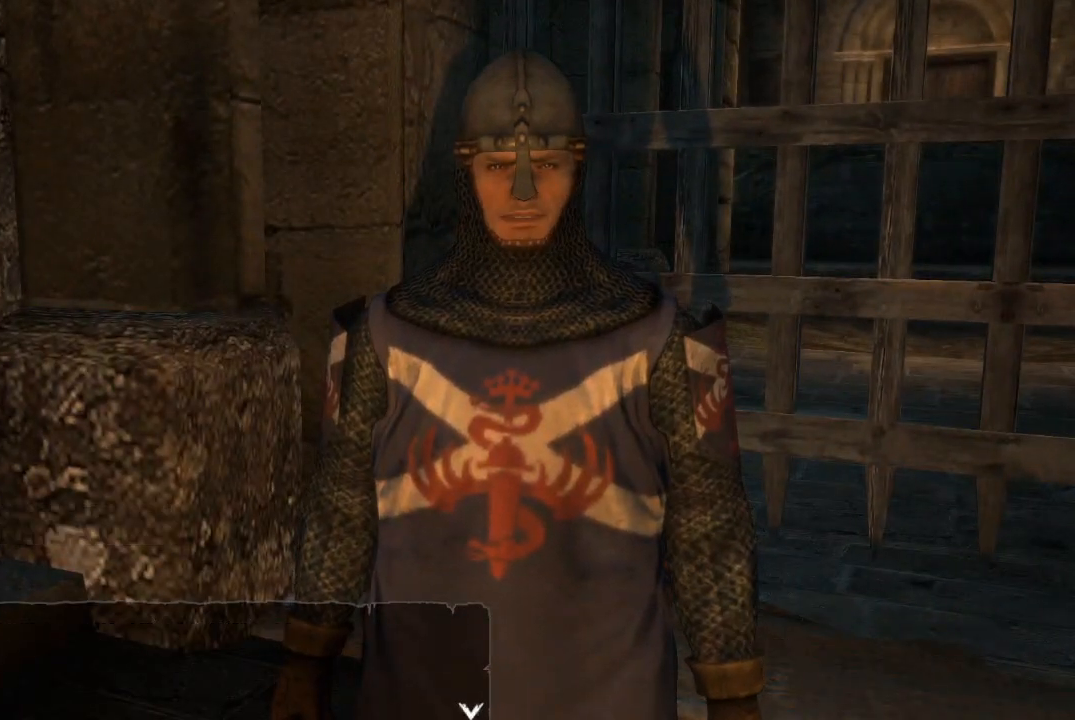
{"buttons": [], "left_stick": "center", "right_stick": "center", "events": [[33, "A", "up"]]}
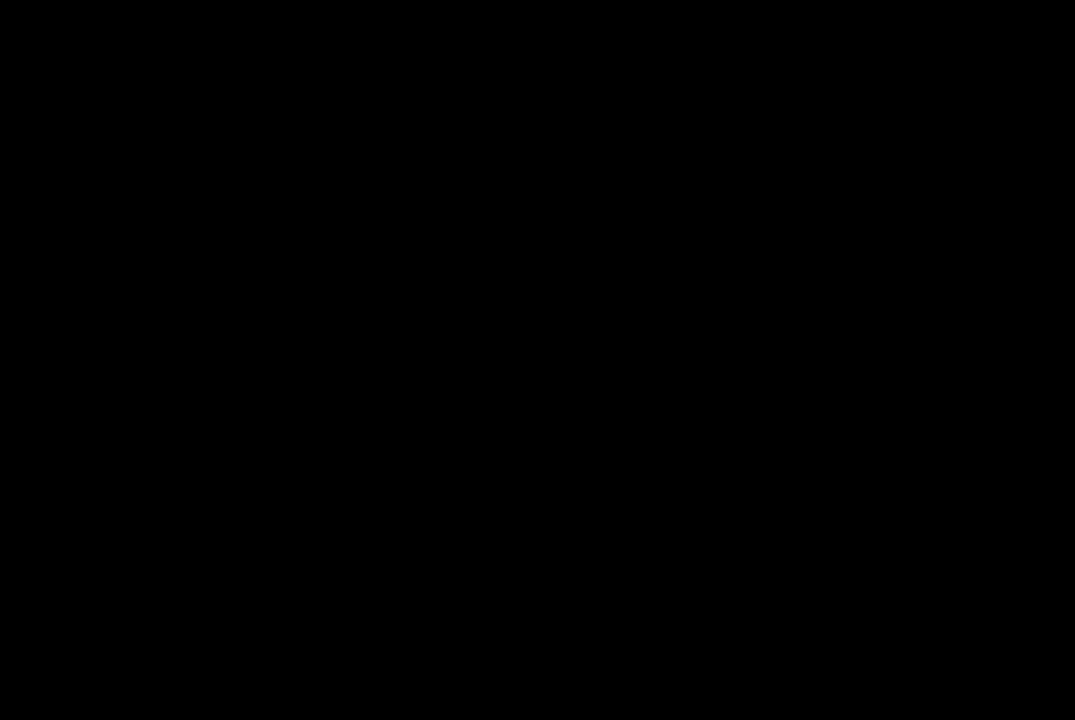
{"buttons": [], "left_stick": "center", "right_stick": "center", "events": []}
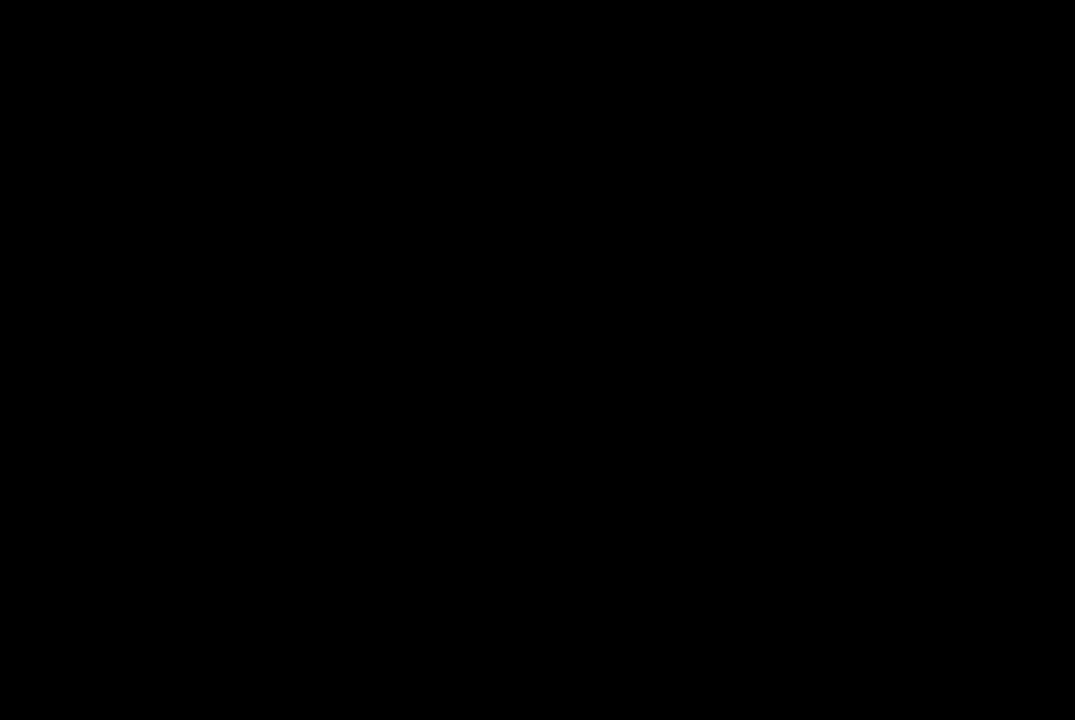
{"buttons": [], "left_stick": "center", "right_stick": "center", "events": []}